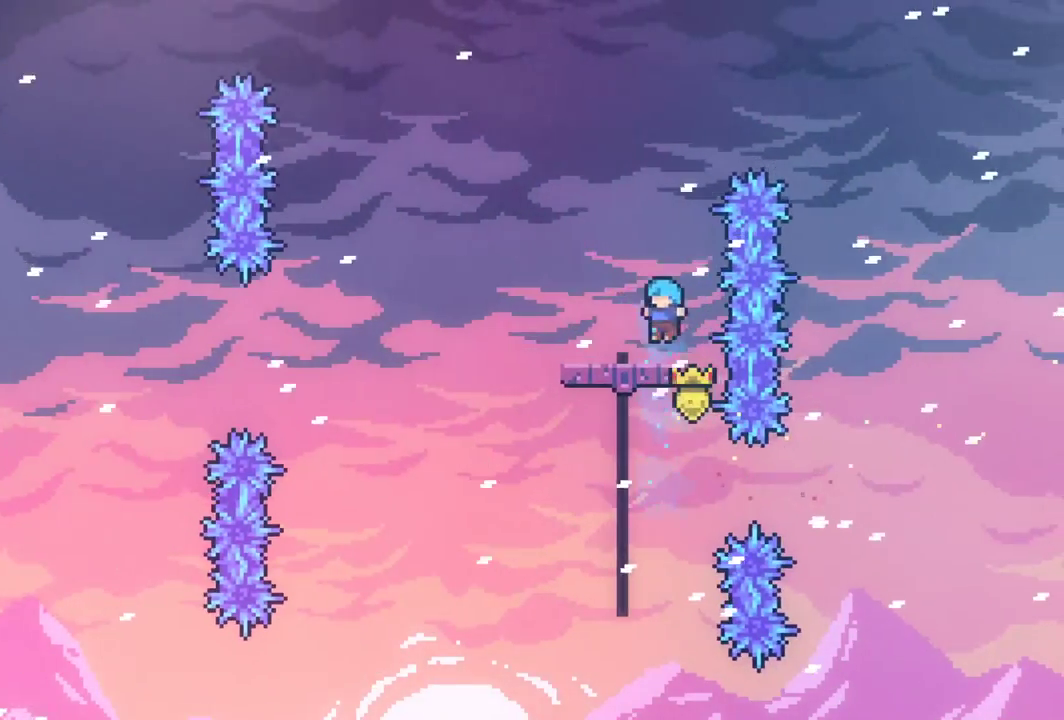
Gameplay with keyboard; each line is a JSON object with the keys held at the frame after it. "events" lists presses ("down") and releases ("up") of "dash", "down", "grab", "interact", "jump", "left", "pause", "right" and "up" between this image and that frame as [ms after this image, input, new state], when the widget could be followed in between. No other keys are recorded. Mouse input is not recorded. Key names are as the overlay labels them; some are game actions (e.g. jump) rather than physical keys.
{"keys": ["down", "grab", "left"], "events": [[233, "left", "down"]]}
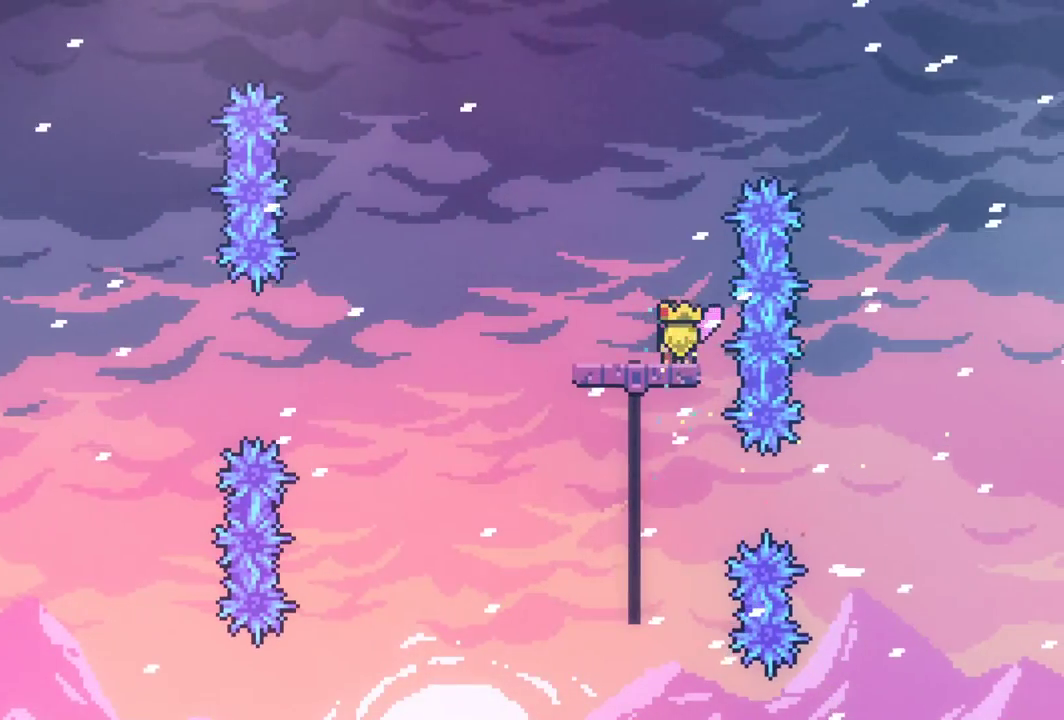
{"keys": ["down", "grab", "left"], "events": []}
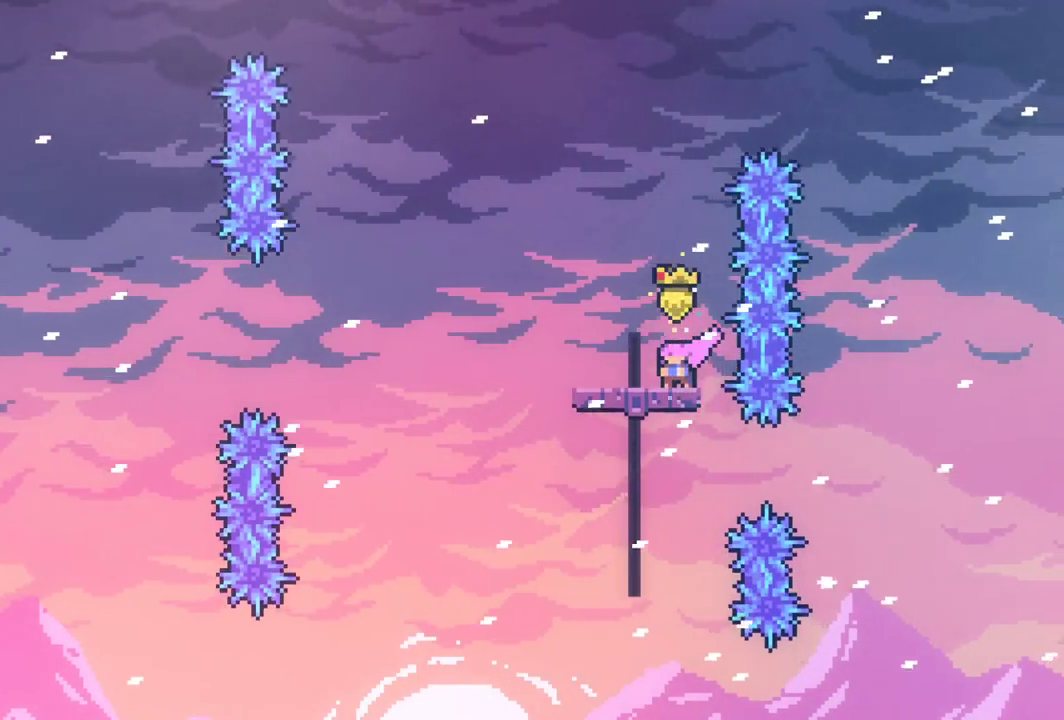
{"keys": ["dash", "grab", "jump", "left", "up"], "events": [[67, "dash", "down"], [167, "down", "up"], [267, "jump", "down"], [450, "up", "down"]]}
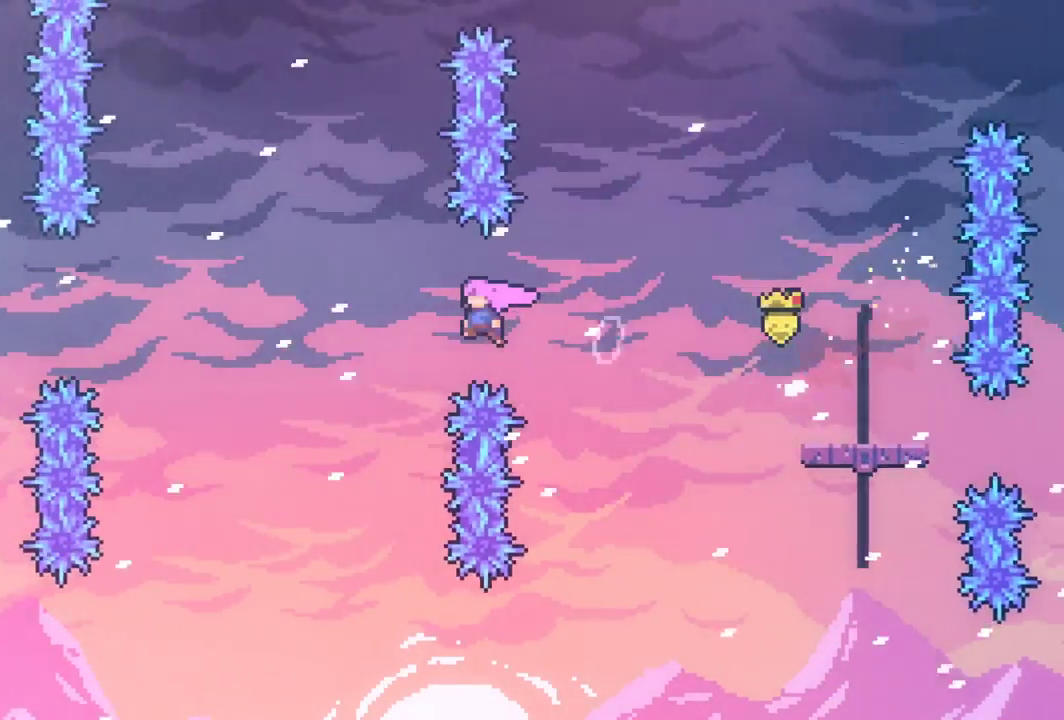
{"keys": ["grab", "left", "up"], "events": [[183, "dash", "up"], [183, "jump", "up"], [317, "dash", "down"], [467, "dash", "up"]]}
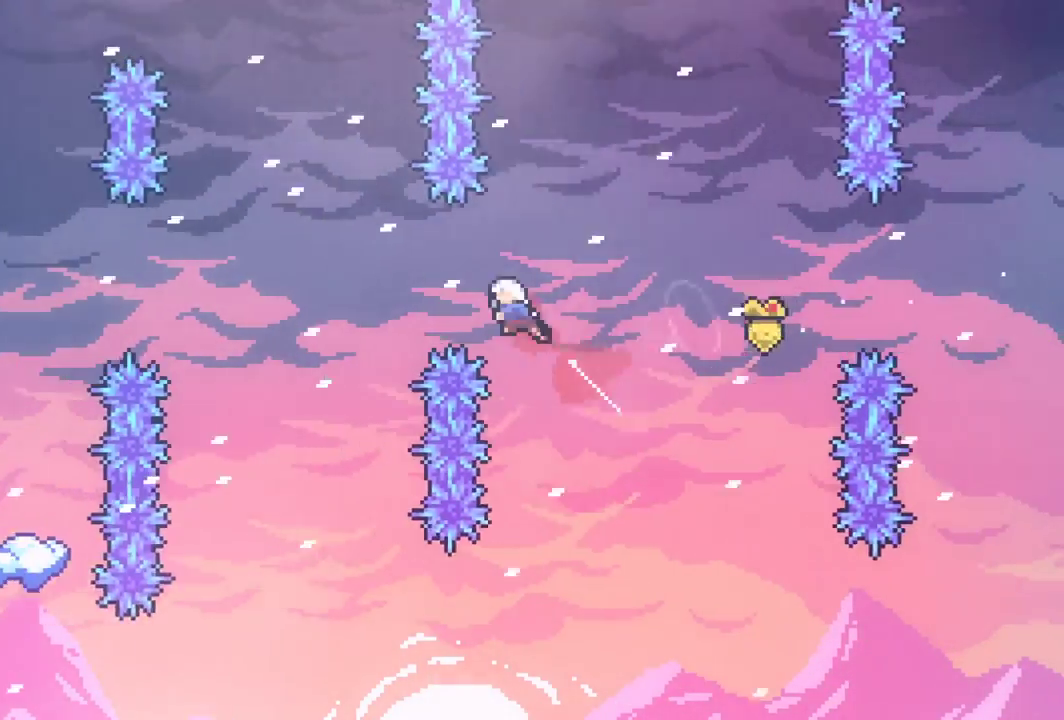
{"keys": ["grab", "left", "up"], "events": []}
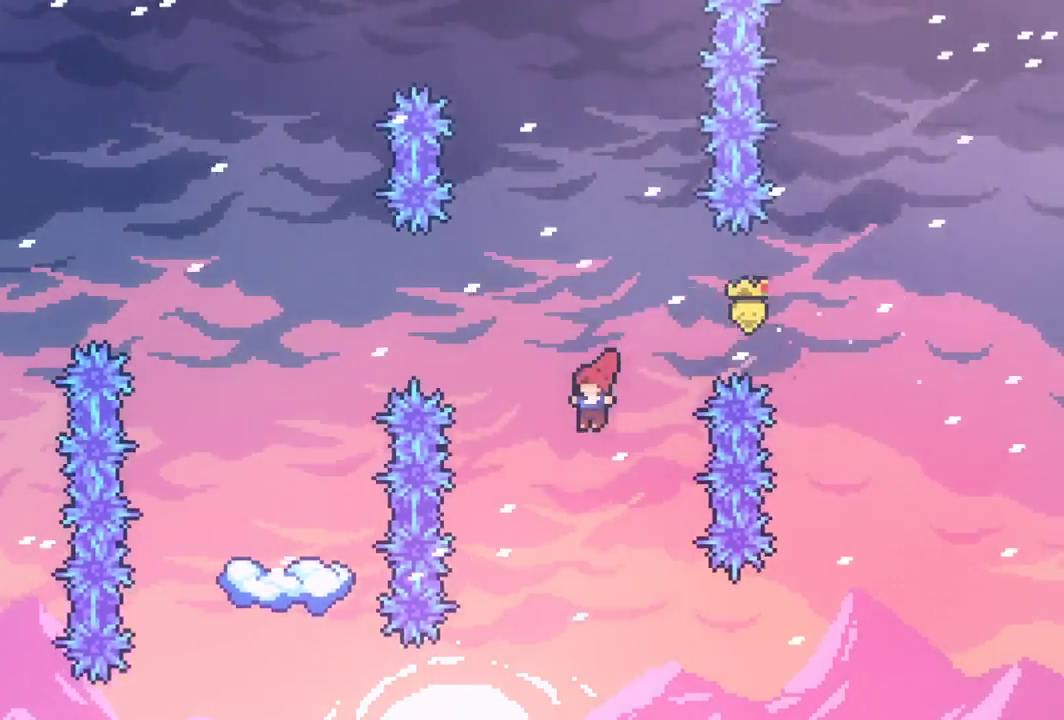
{"keys": ["grab", "left"], "events": [[67, "dash", "down"], [300, "dash", "up"], [350, "up", "up"]]}
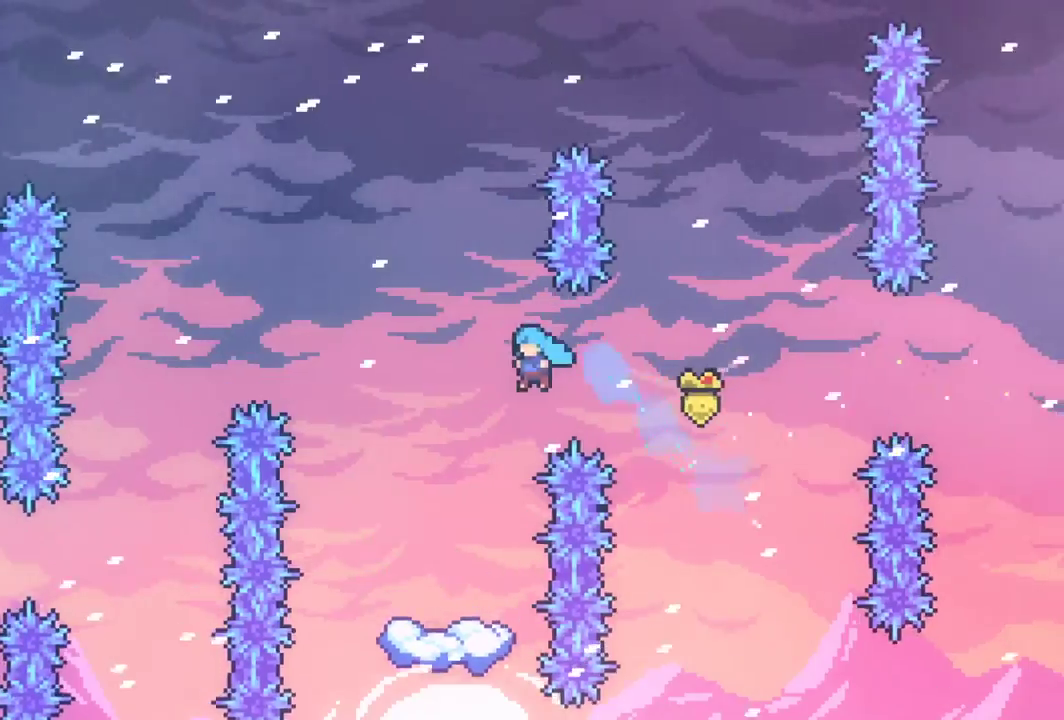
{"keys": ["grab"], "events": [[283, "left", "up"]]}
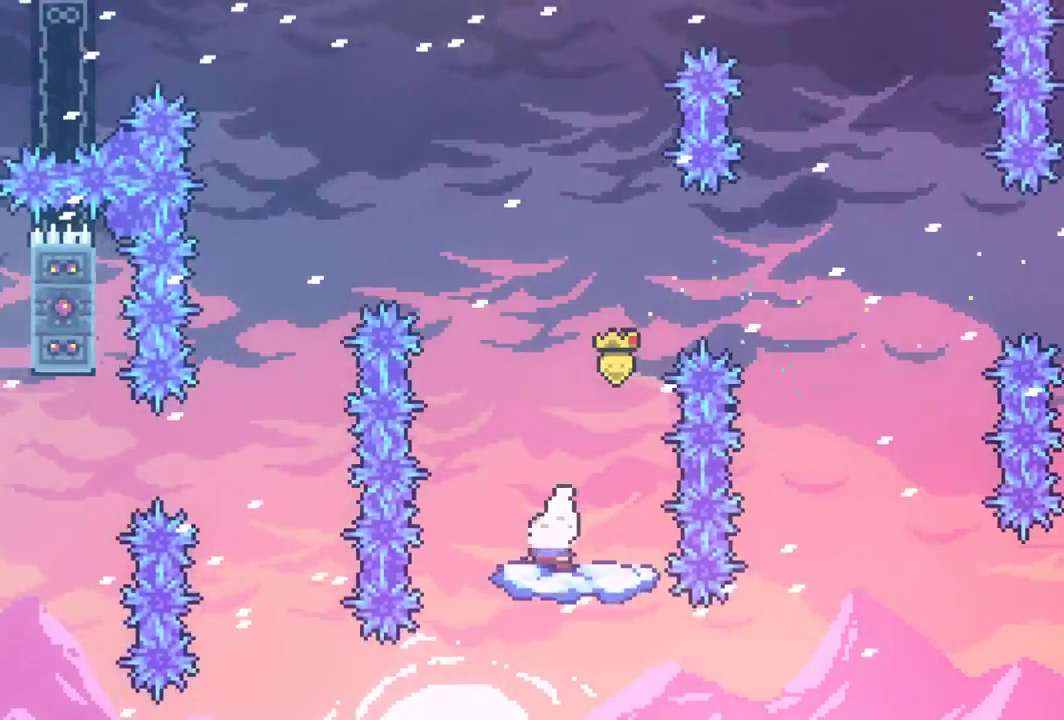
{"keys": ["grab", "jump", "left"], "events": [[283, "jump", "down"], [283, "left", "down"]]}
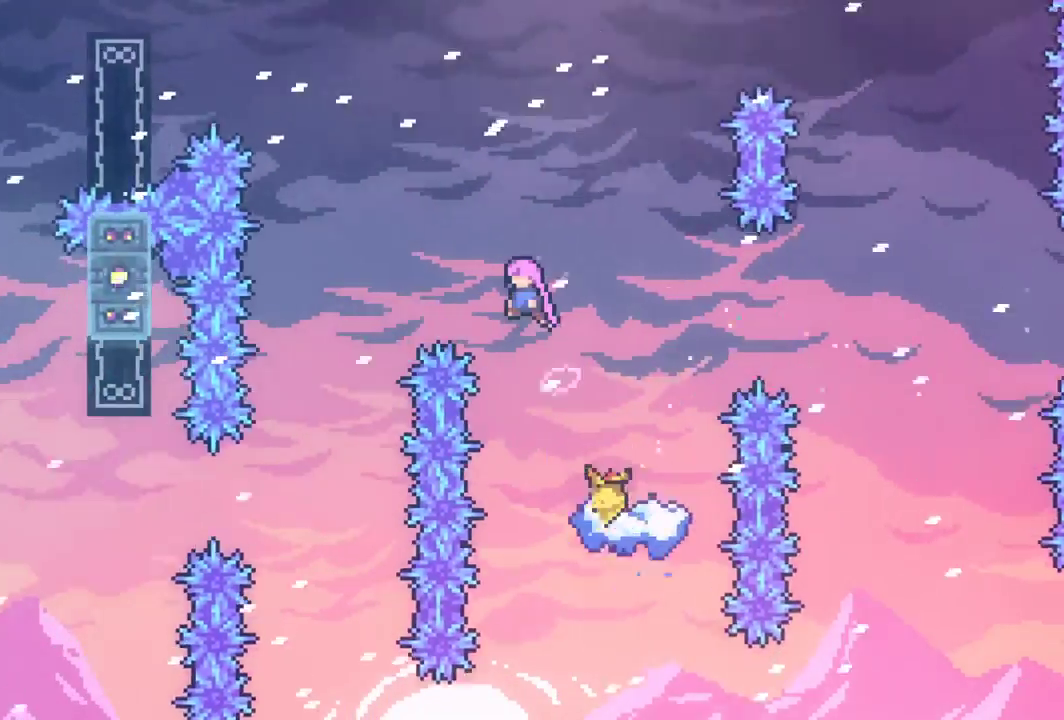
{"keys": ["grab"], "events": [[350, "jump", "up"], [500, "left", "up"]]}
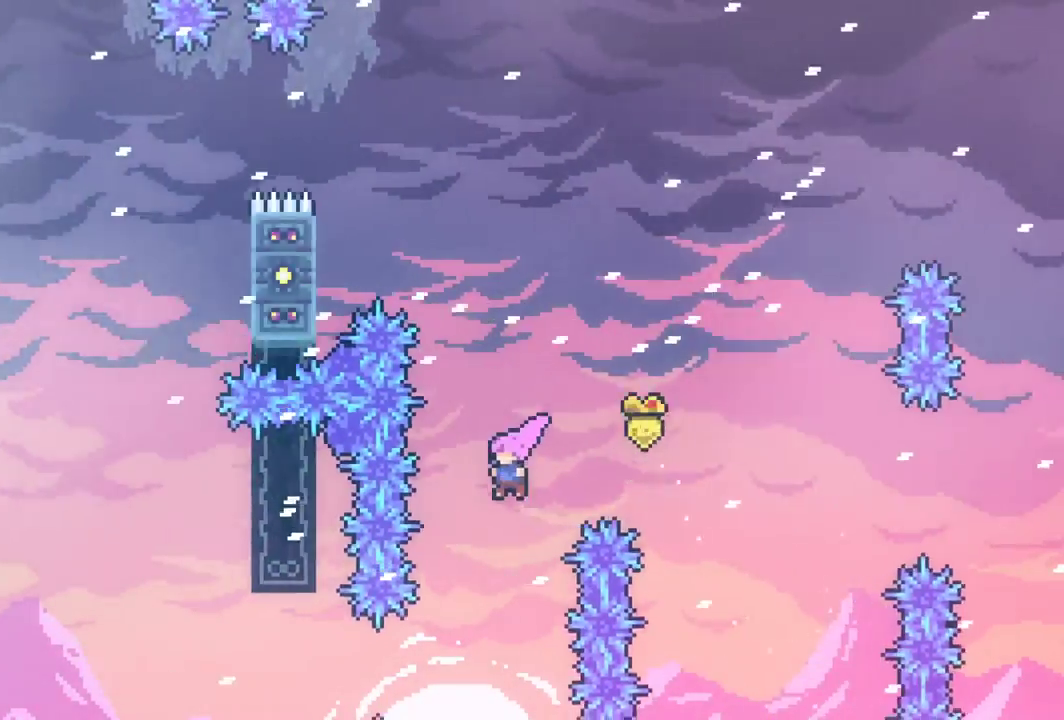
{"keys": ["grab", "left"], "events": [[183, "left", "down"], [367, "dash", "down"], [500, "dash", "up"]]}
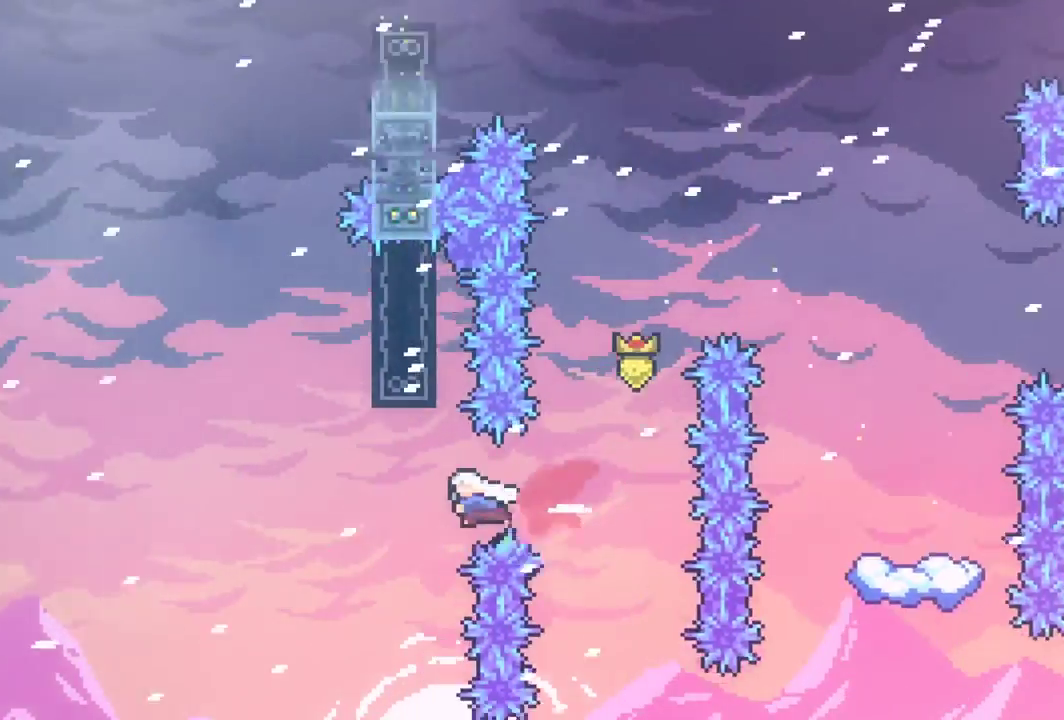
{"keys": ["dash", "grab", "right", "up"], "events": [[200, "left", "up"], [250, "up", "down"], [283, "dash", "down"], [483, "right", "down"]]}
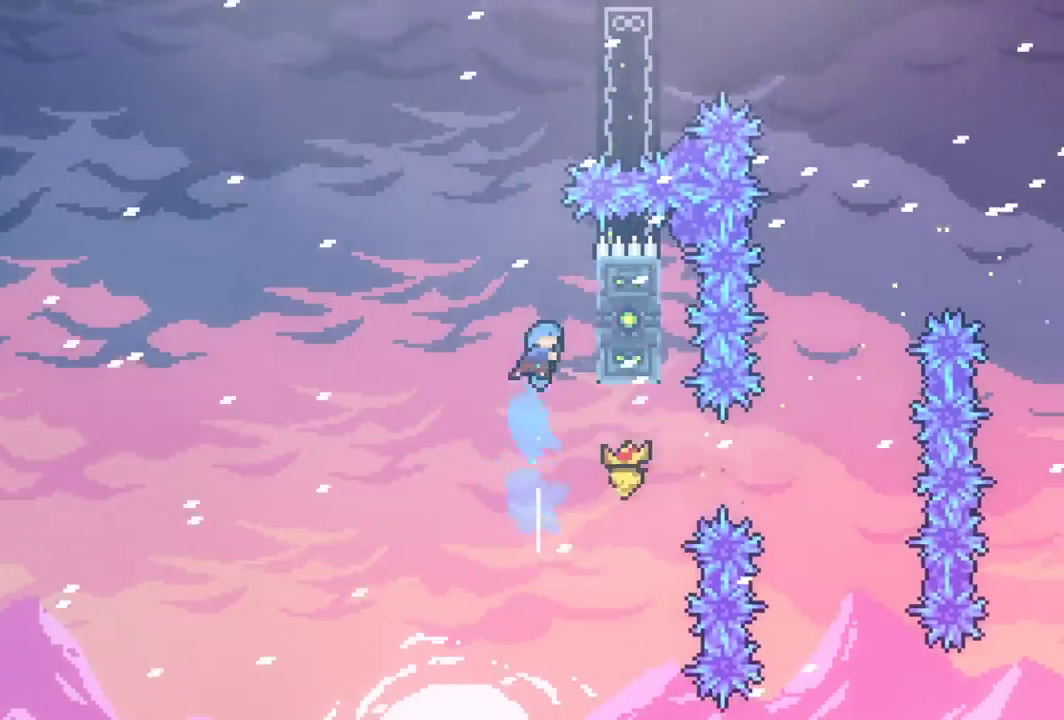
{"keys": ["grab"], "events": [[17, "dash", "up"], [67, "up", "up"], [300, "right", "up"]]}
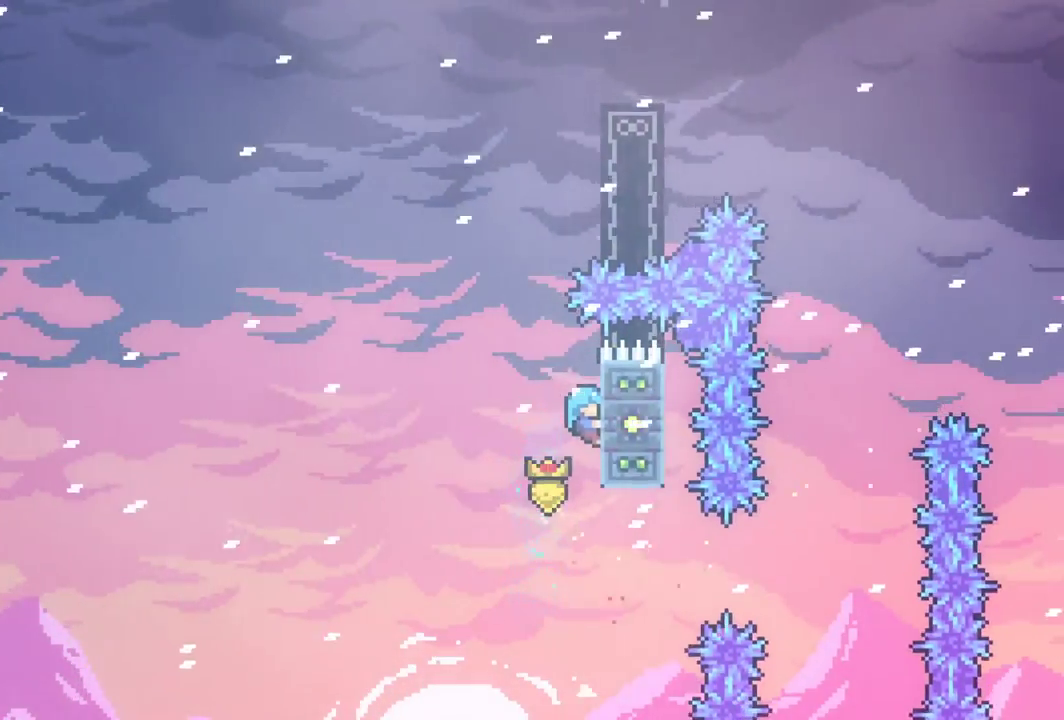
{"keys": [], "events": [[500, "grab", "up"]]}
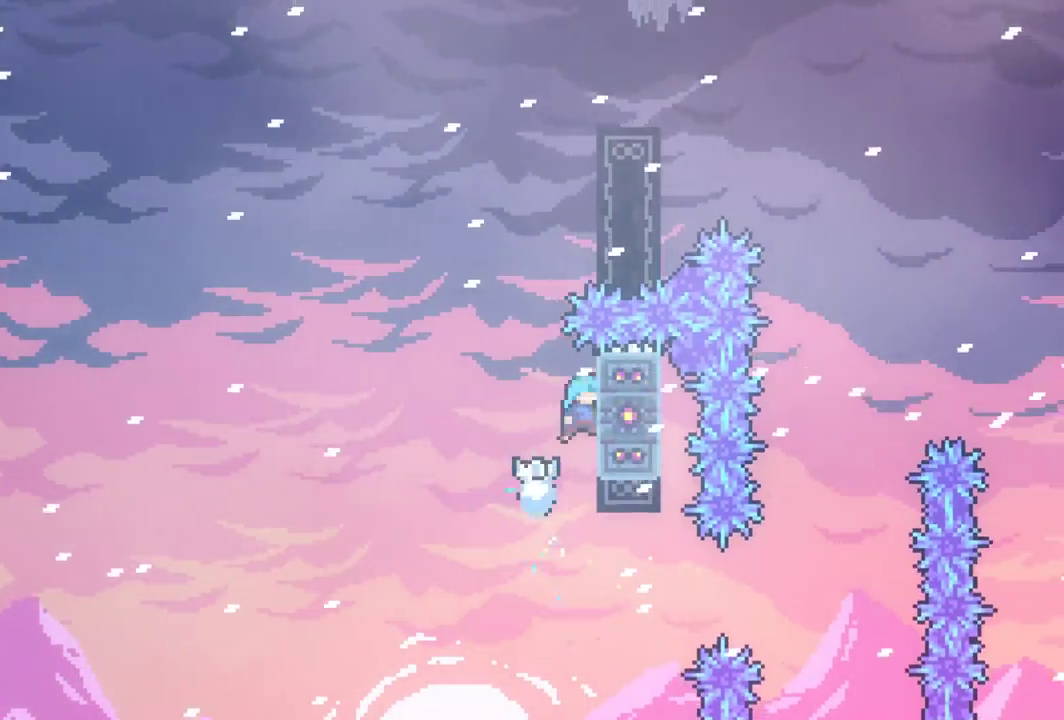
{"keys": ["grab", "jump", "right"], "events": [[50, "jump", "down"], [100, "grab", "down"], [200, "right", "down"]]}
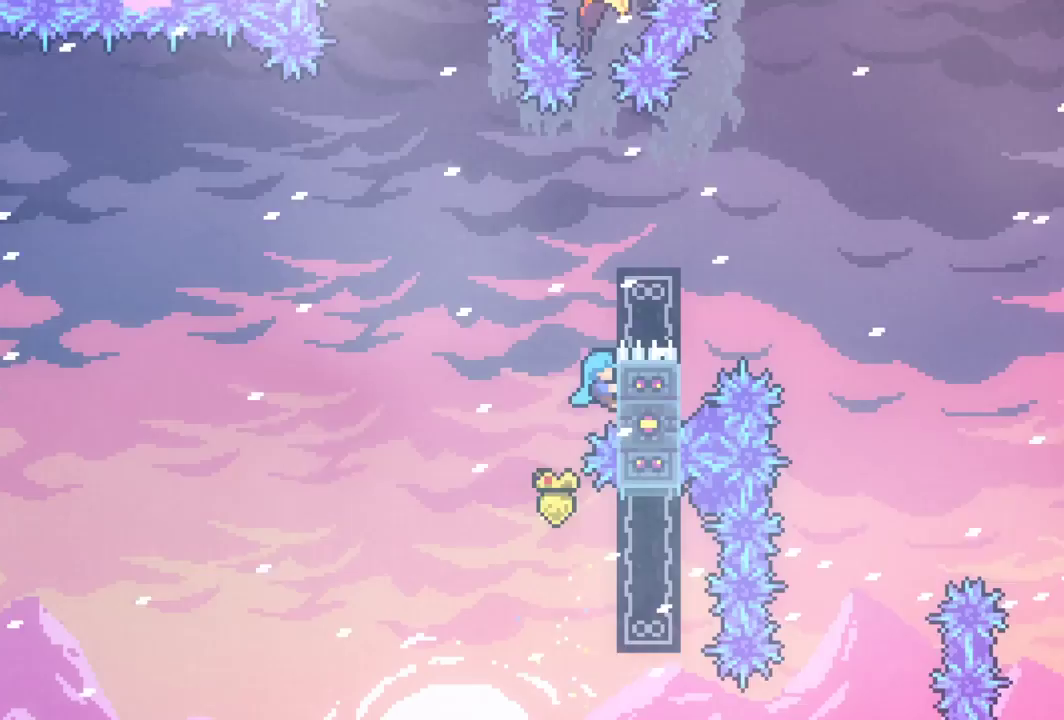
{"keys": ["grab", "jump", "up"], "events": [[17, "up", "down"], [67, "jump", "up"], [67, "right", "up"], [300, "jump", "down"]]}
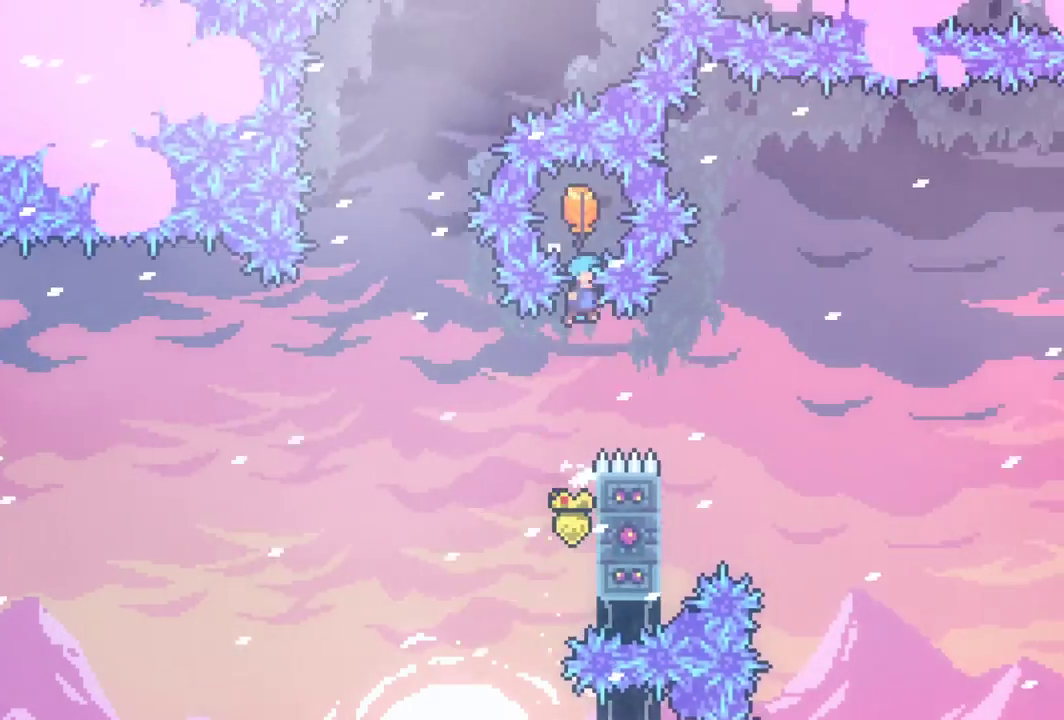
{"keys": ["down", "grab"], "events": [[50, "down", "down"], [50, "up", "up"], [83, "jump", "up"]]}
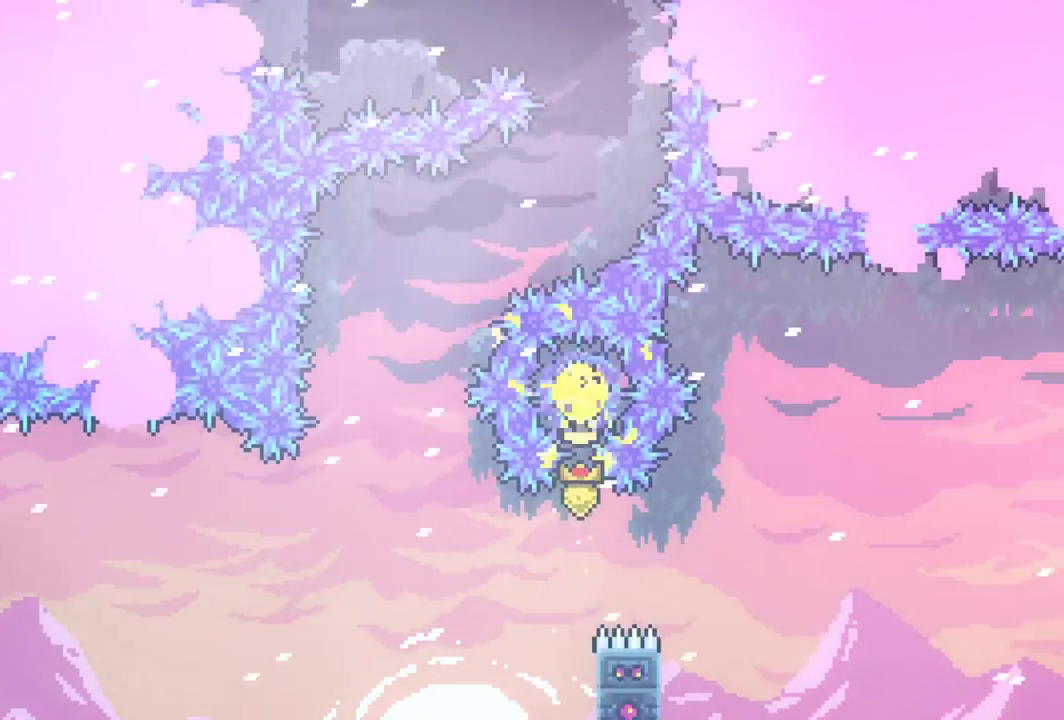
{"keys": ["grab", "up"], "events": [[150, "down", "up"], [150, "left", "down"], [250, "up", "down"], [283, "left", "up"]]}
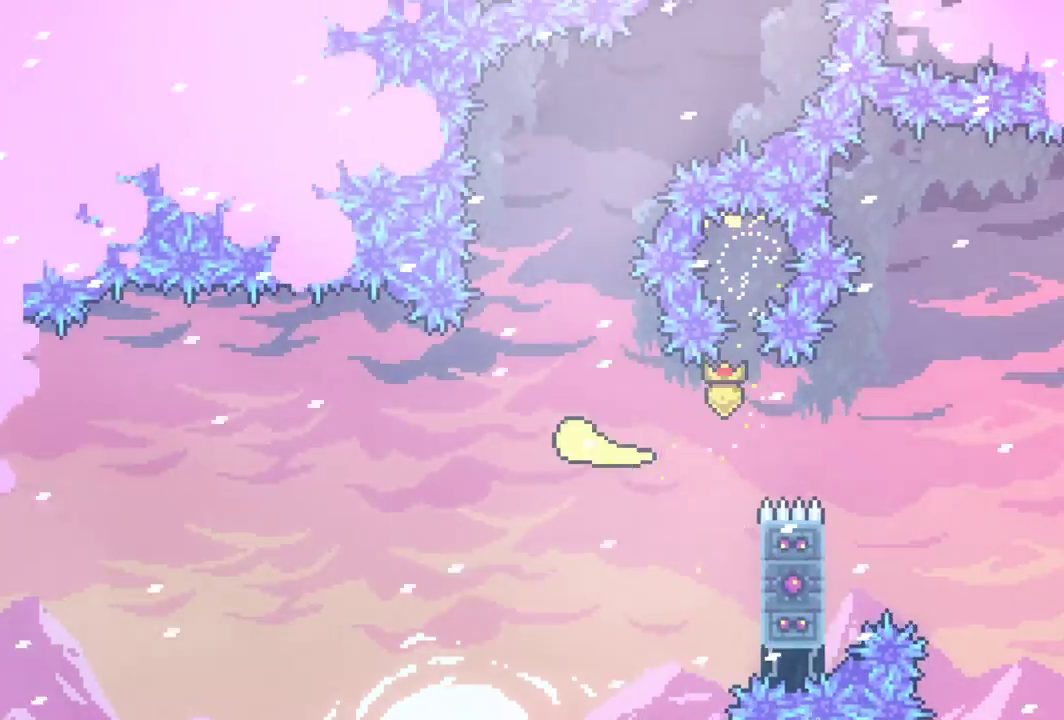
{"keys": ["grab", "right", "up"], "events": [[300, "right", "down"]]}
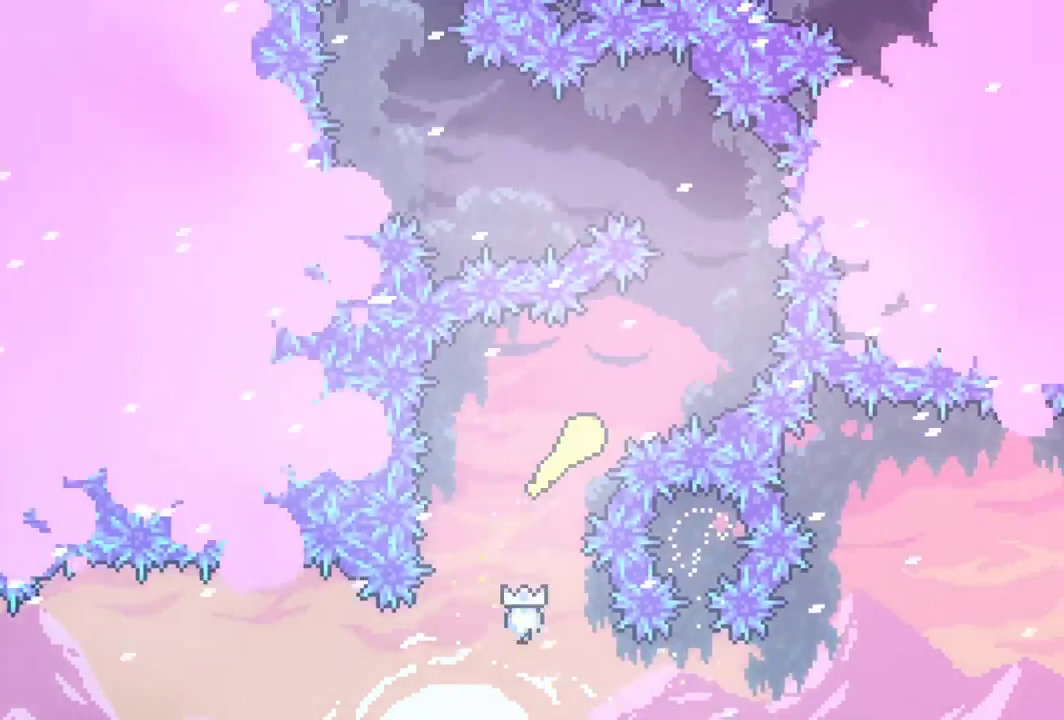
{"keys": ["grab", "left"], "events": [[183, "right", "up"], [283, "left", "down"], [417, "up", "up"]]}
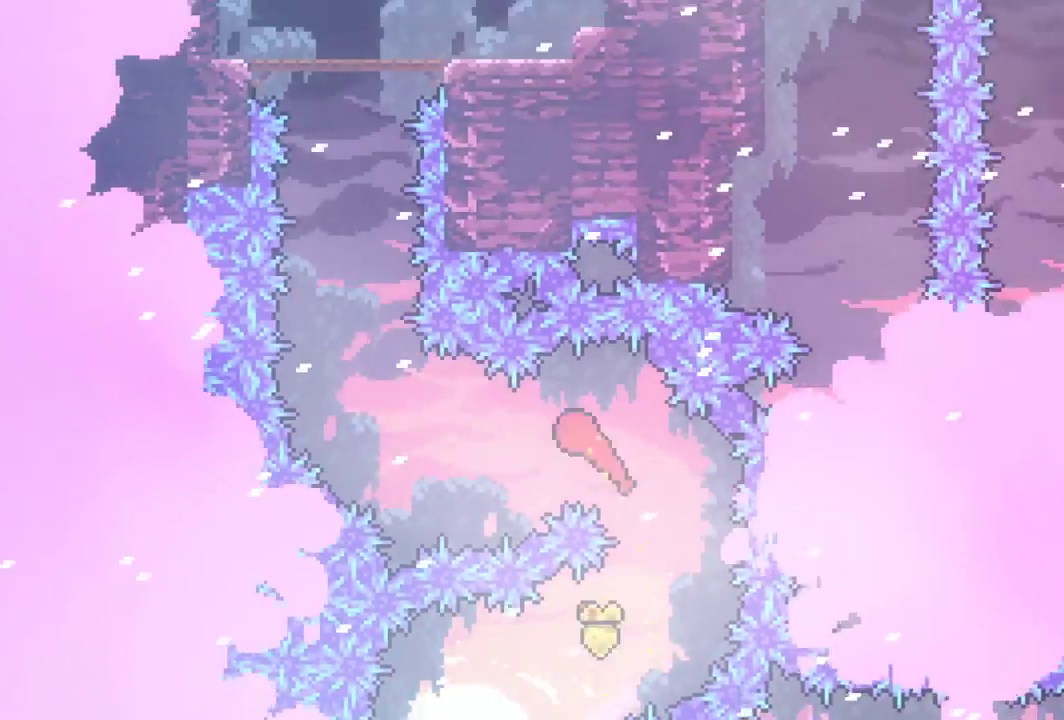
{"keys": ["dash", "grab", "up"], "events": [[250, "up", "down"], [300, "left", "up"], [333, "dash", "down"]]}
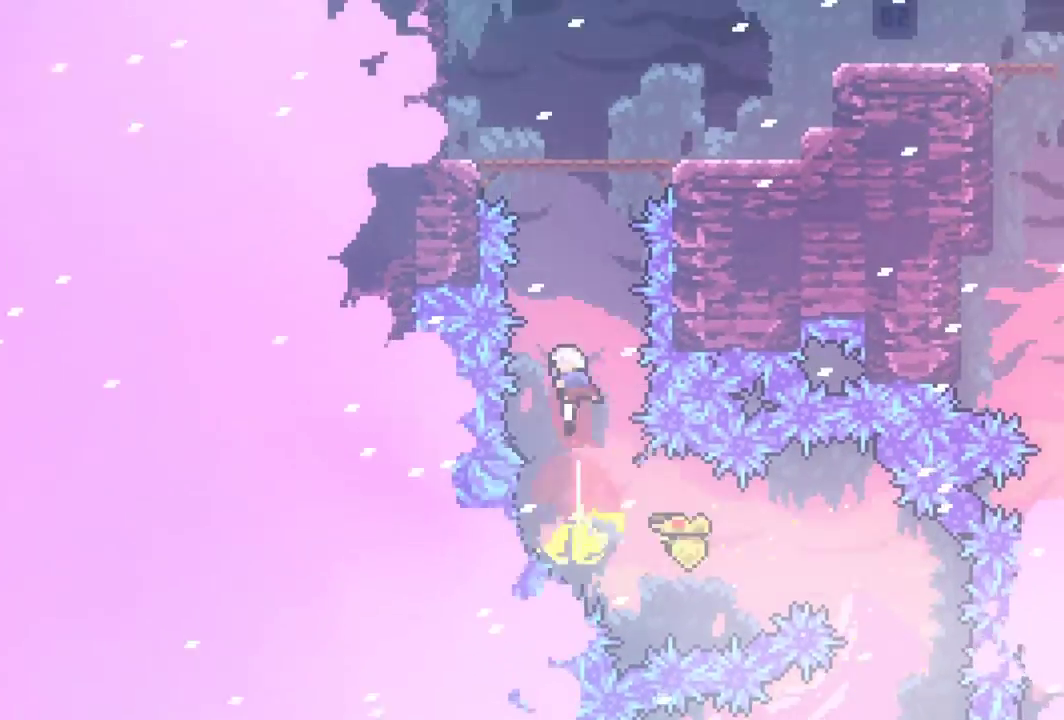
{"keys": ["dash", "grab", "up"], "events": [[67, "dash", "up"], [217, "dash", "down"]]}
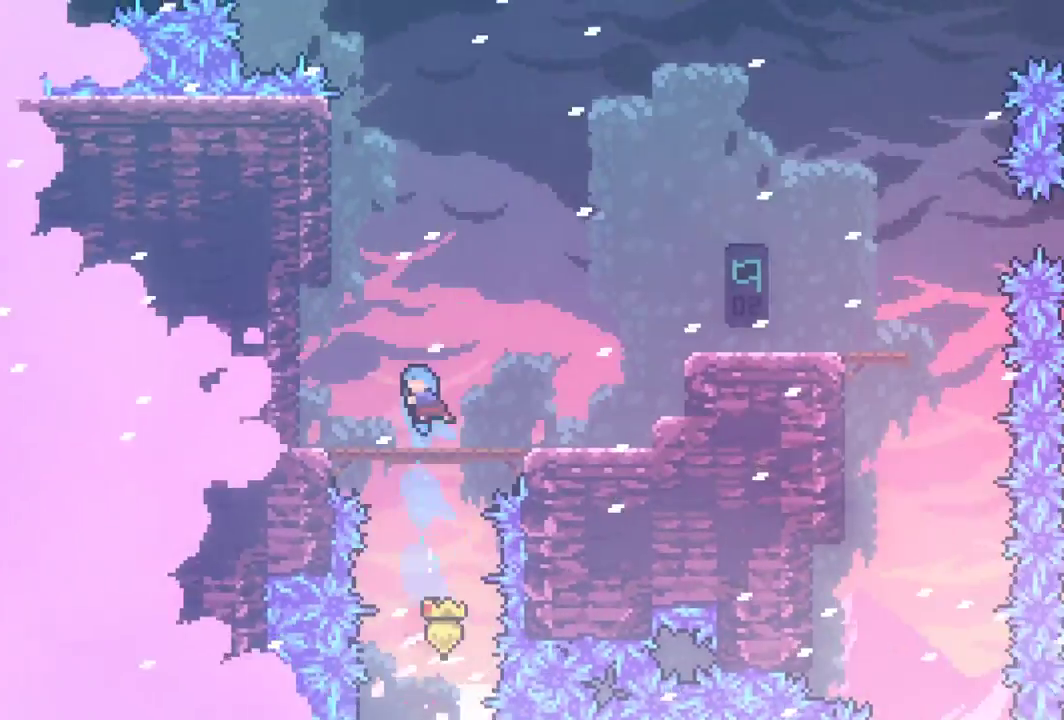
{"keys": [], "events": [[33, "dash", "up"], [33, "right", "down"], [83, "grab", "up"], [83, "up", "up"], [417, "right", "up"]]}
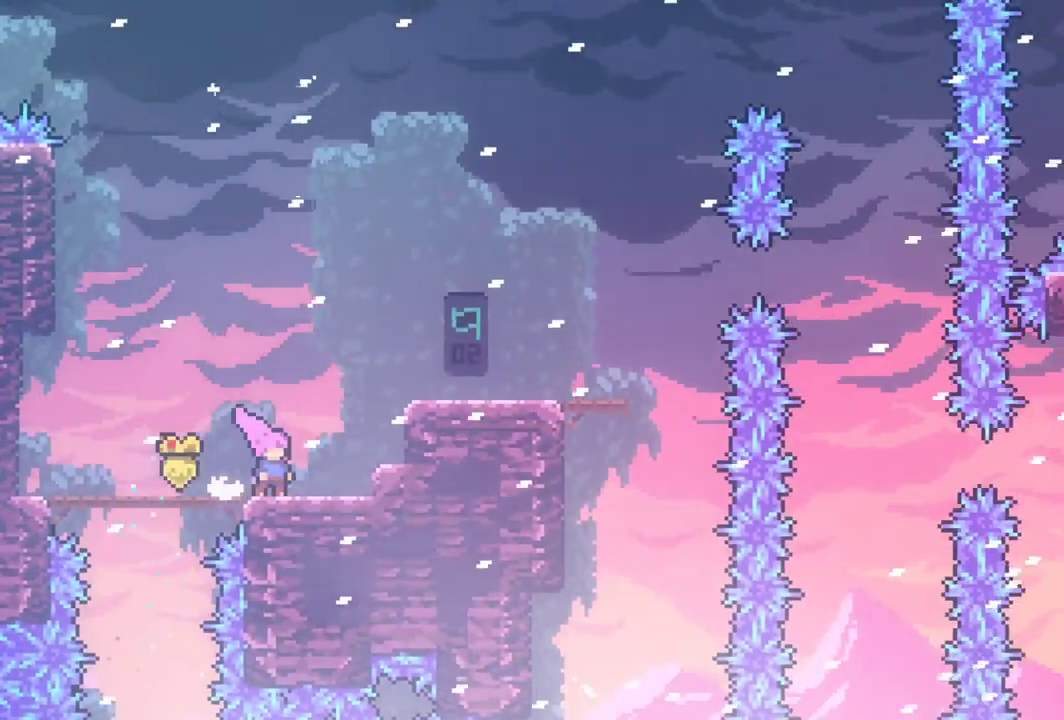
{"keys": [], "events": []}
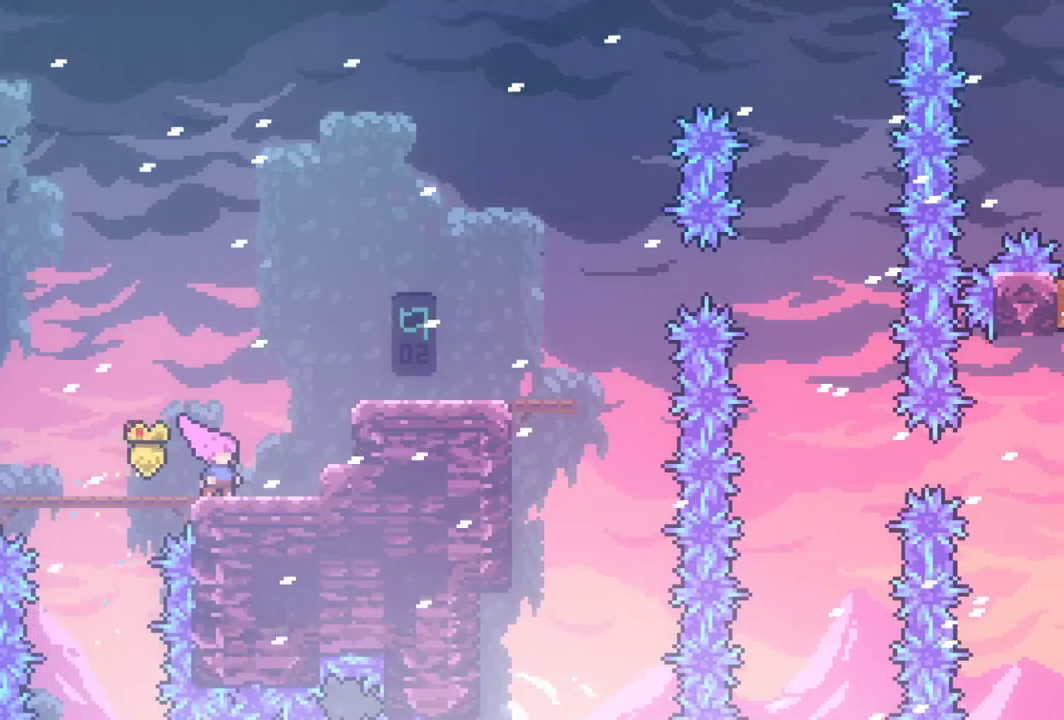
{"keys": [], "events": []}
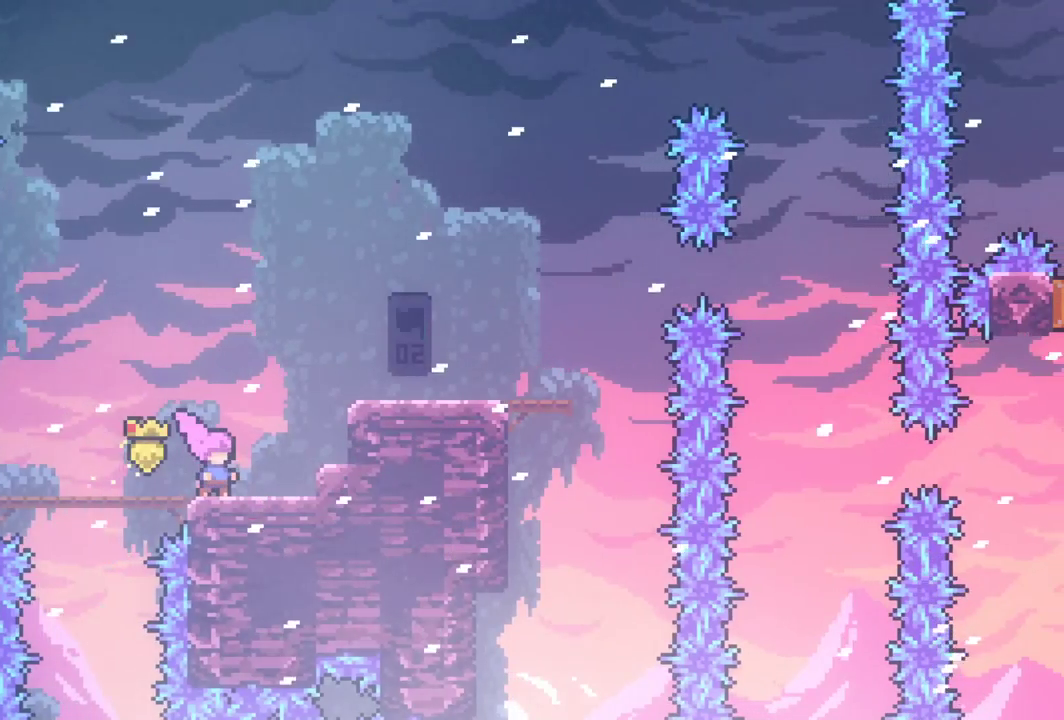
{"keys": [], "events": []}
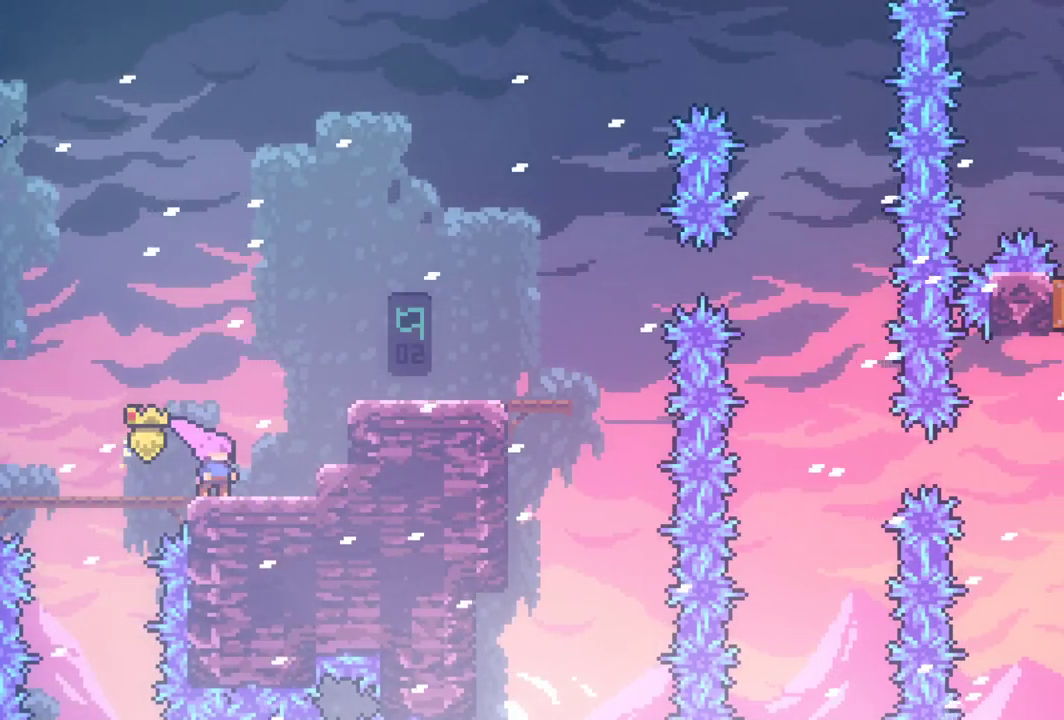
{"keys": [], "events": []}
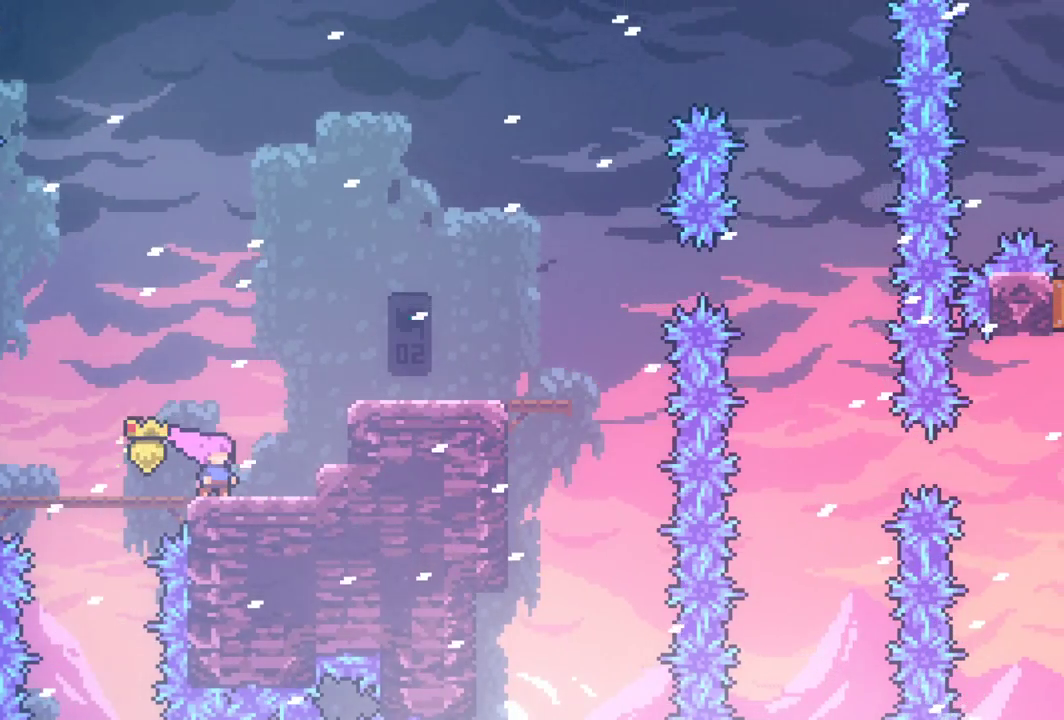
{"keys": [], "events": []}
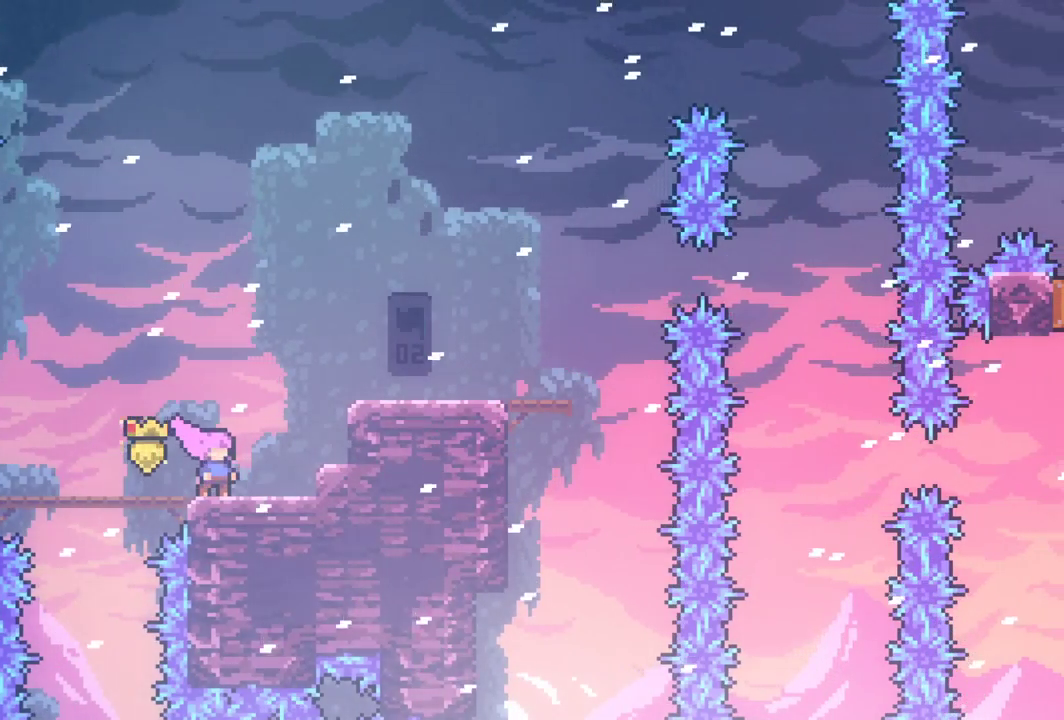
{"keys": [], "events": [[233, "jump", "down"], [367, "jump", "up"]]}